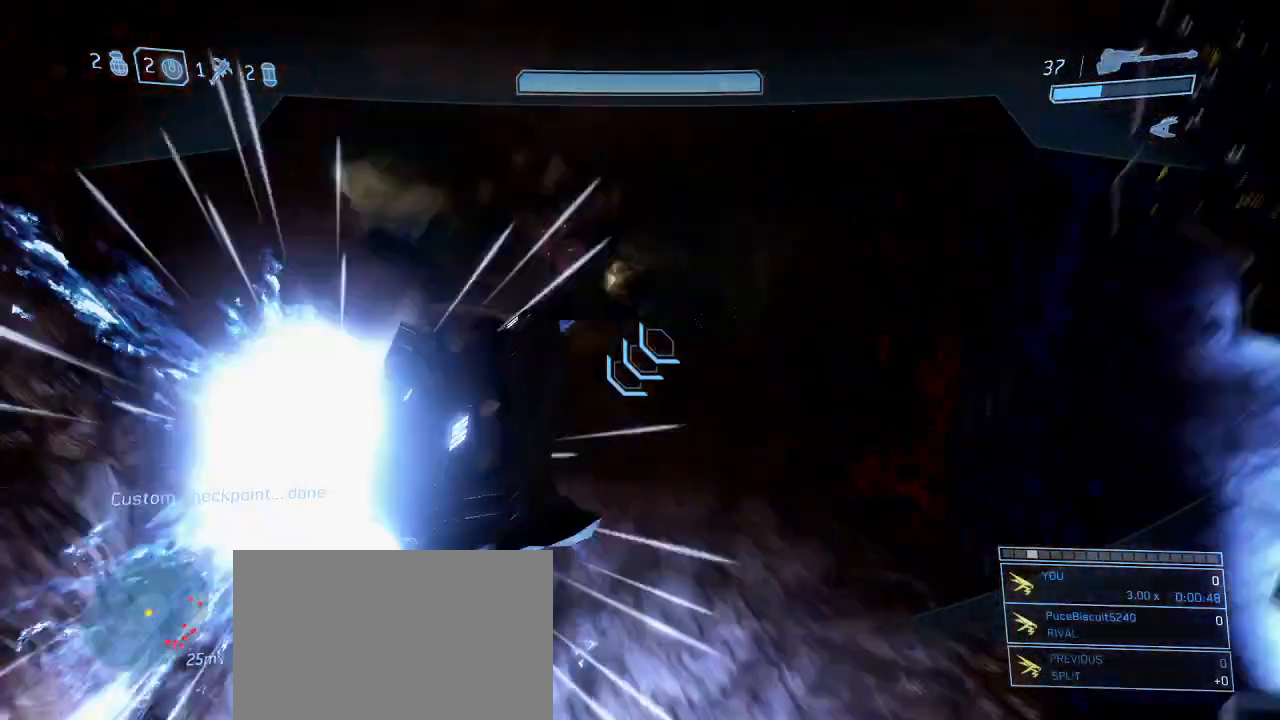
Gameplay with keyboard and mouse; each line is a JSON object with the keys and mouse buttons held at the frame after it. "events" lists presses ("down") and releases ("up") of "1", "2", "3", "4", "5", "a", "alt", "c", "d", "e", "f", "g", "q", "r", "s", "shift", "space", "t", "tab", "v", "w", "x", "z", "mouse_left" and "mouse_right" between this image and that frame as [ms after this image, input, new state], when the widget could be followed in between. "mouse_left", "mouse_right" = the "left", "right" buttons of the "mouse" list. No other keys are recorded. Not read: mouse_move other_keys.
{"keys": ["w"], "mouse": [], "events": [[84, "a", "down"], [184, "s", "up"], [217, "a", "up"], [450, "w", "down"]]}
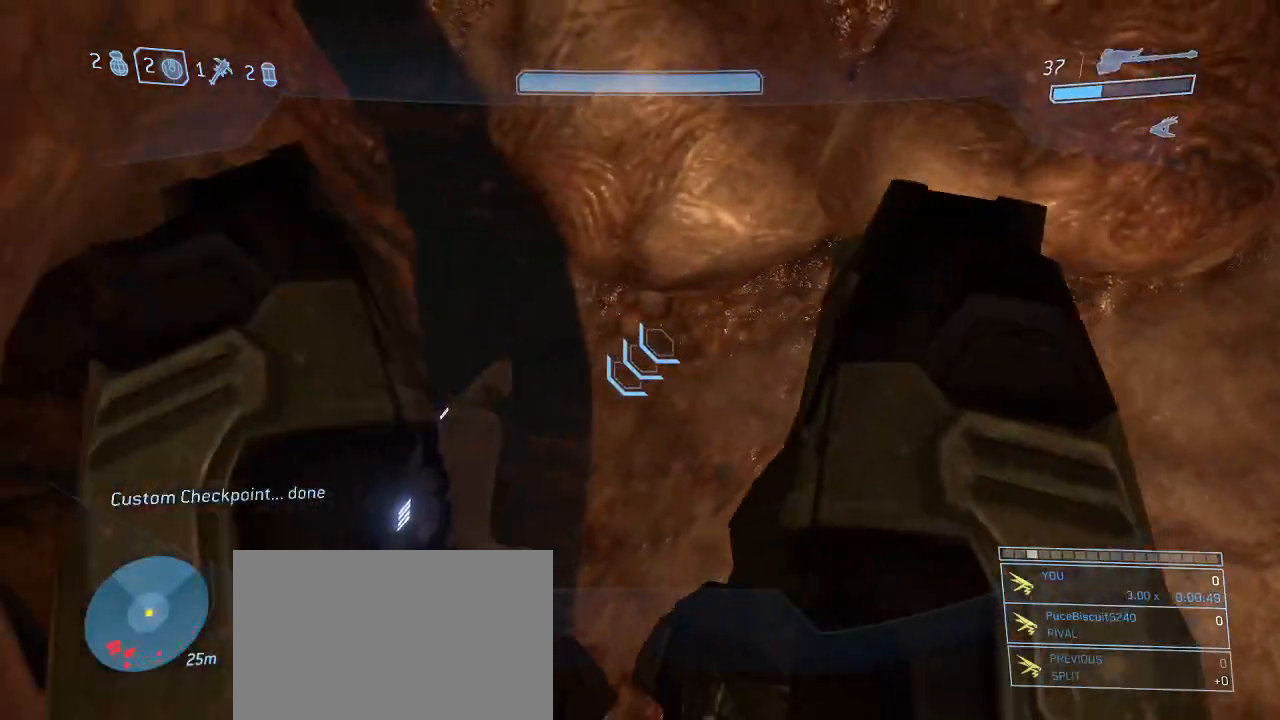
{"keys": [], "mouse": [], "events": [[100, "a", "down"], [334, "a", "up"], [334, "w", "up"]]}
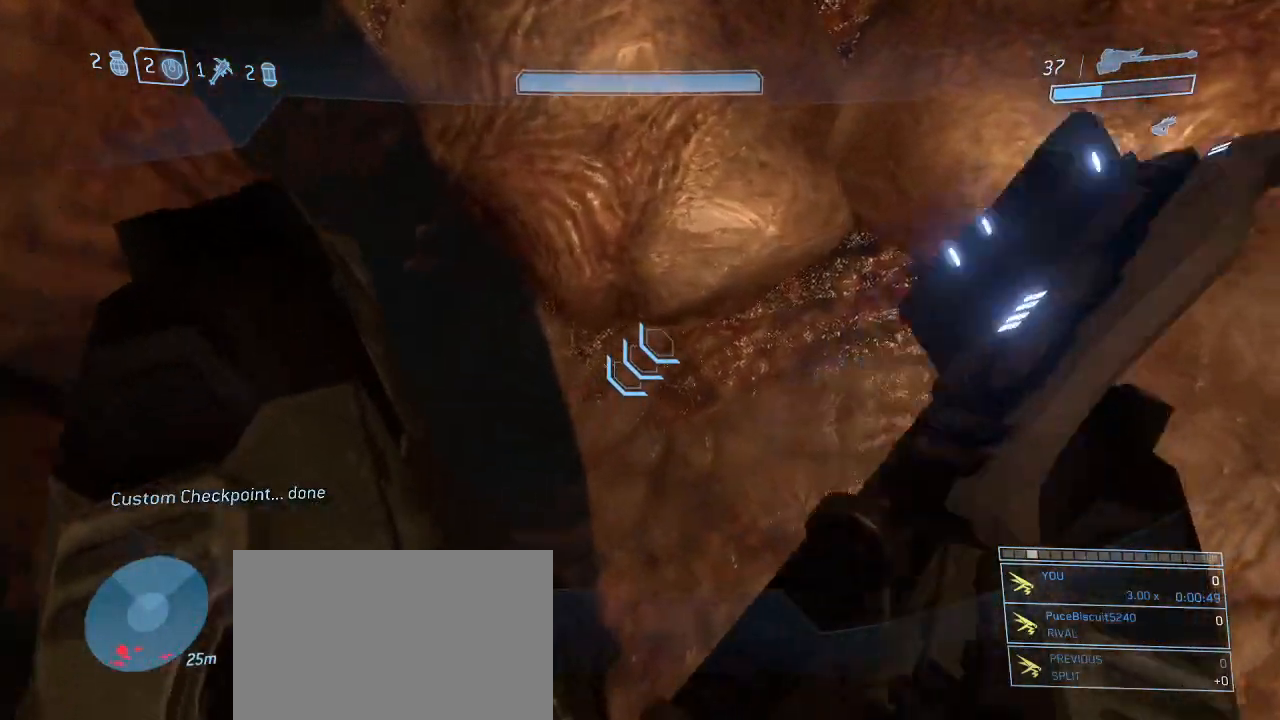
{"keys": [], "mouse": [], "events": []}
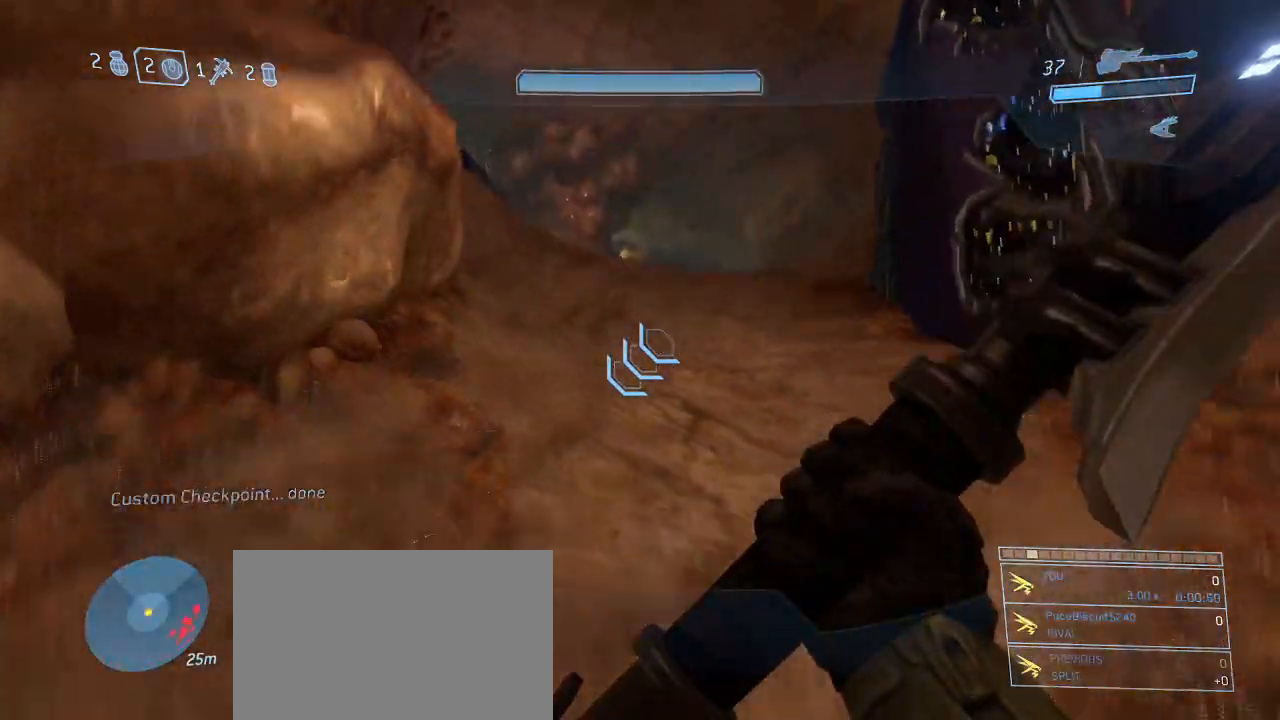
{"keys": [], "mouse": [], "events": []}
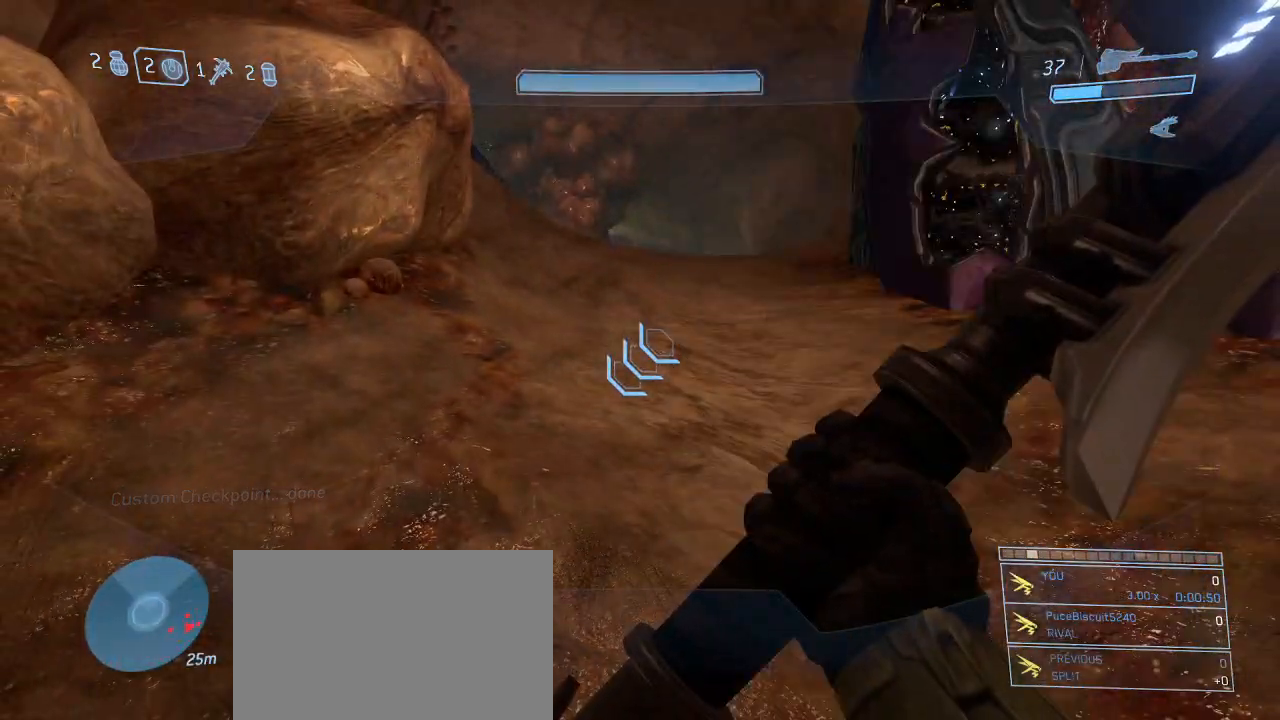
{"keys": ["s", "space"], "mouse": [], "events": [[384, "s", "down"], [417, "space", "down"]]}
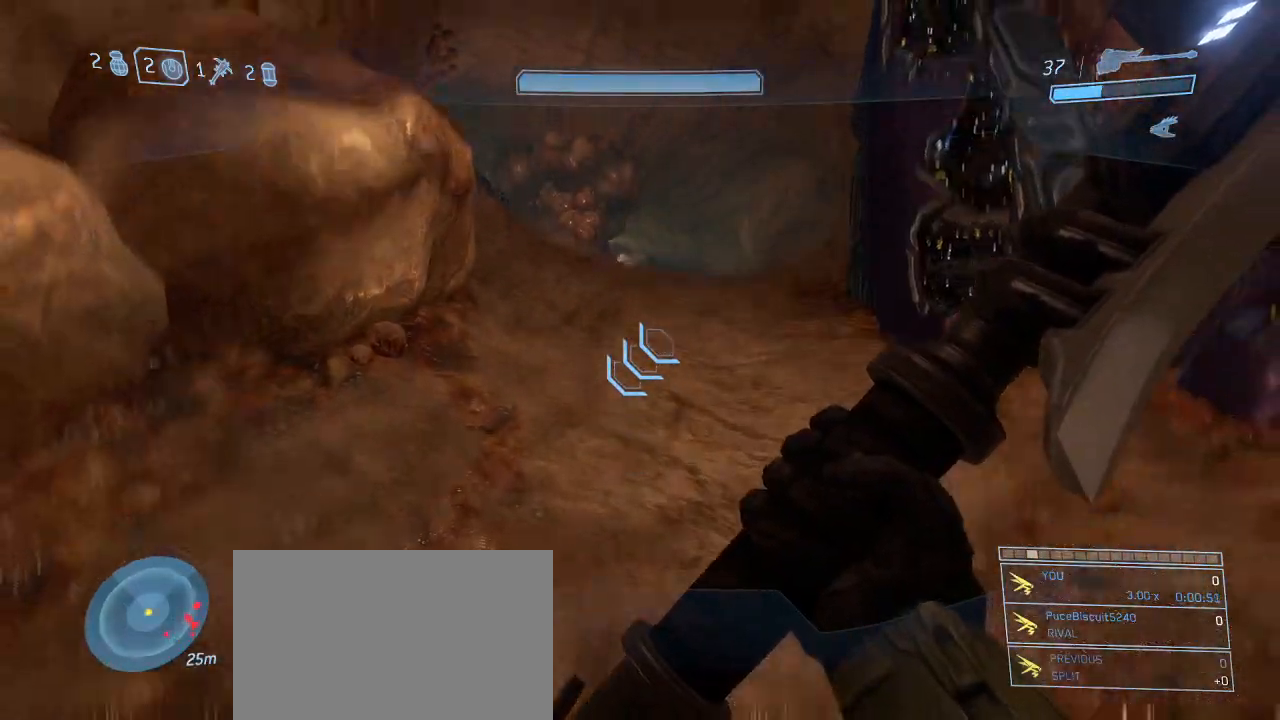
{"keys": [], "mouse": [], "events": [[17, "mouse_left", "down"], [67, "space", "up"], [117, "mouse_left", "up"], [200, "s", "up"]]}
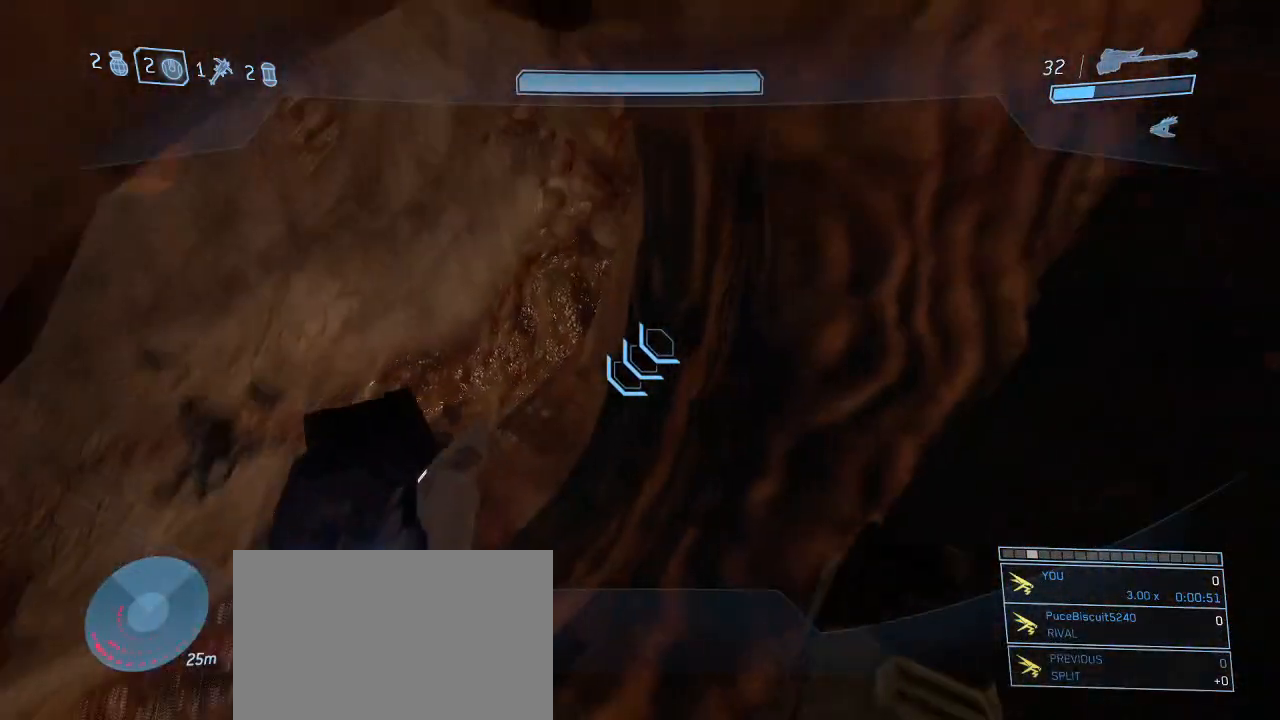
{"keys": [], "mouse": [], "events": []}
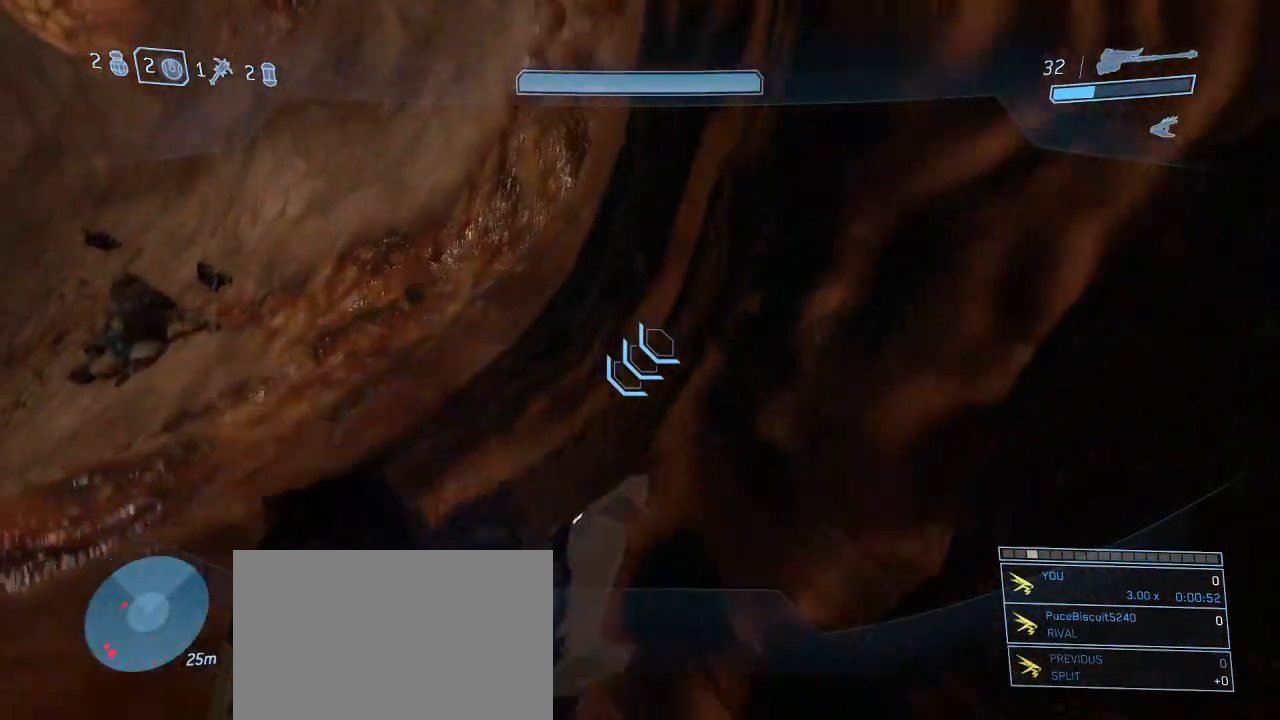
{"keys": [], "mouse": [], "events": []}
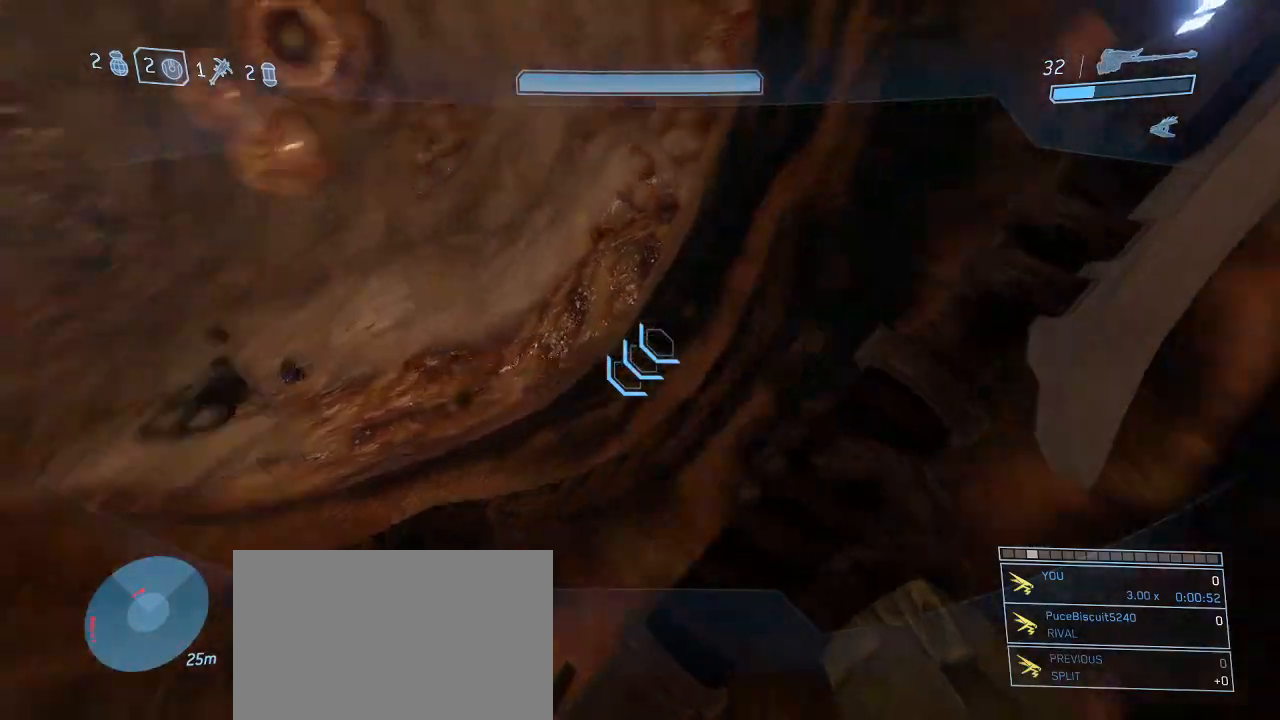
{"keys": [], "mouse": [], "events": []}
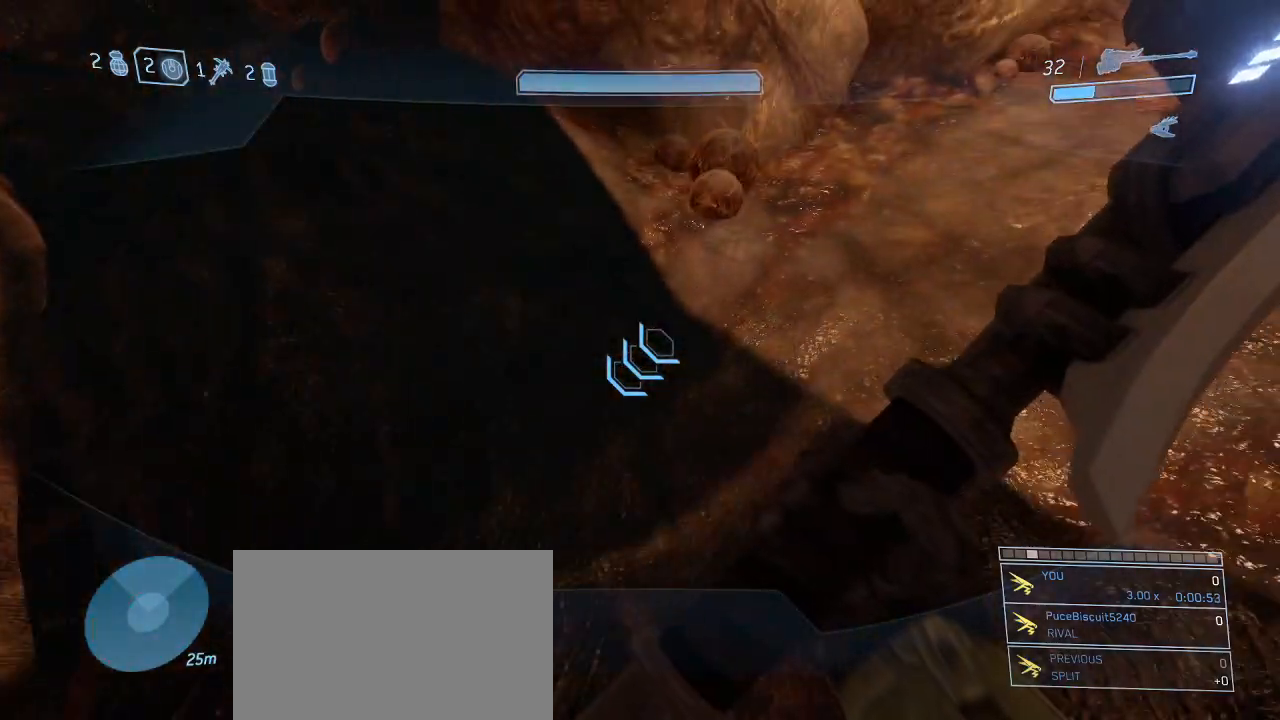
{"keys": ["w"], "mouse": [], "events": [[134, "w", "down"]]}
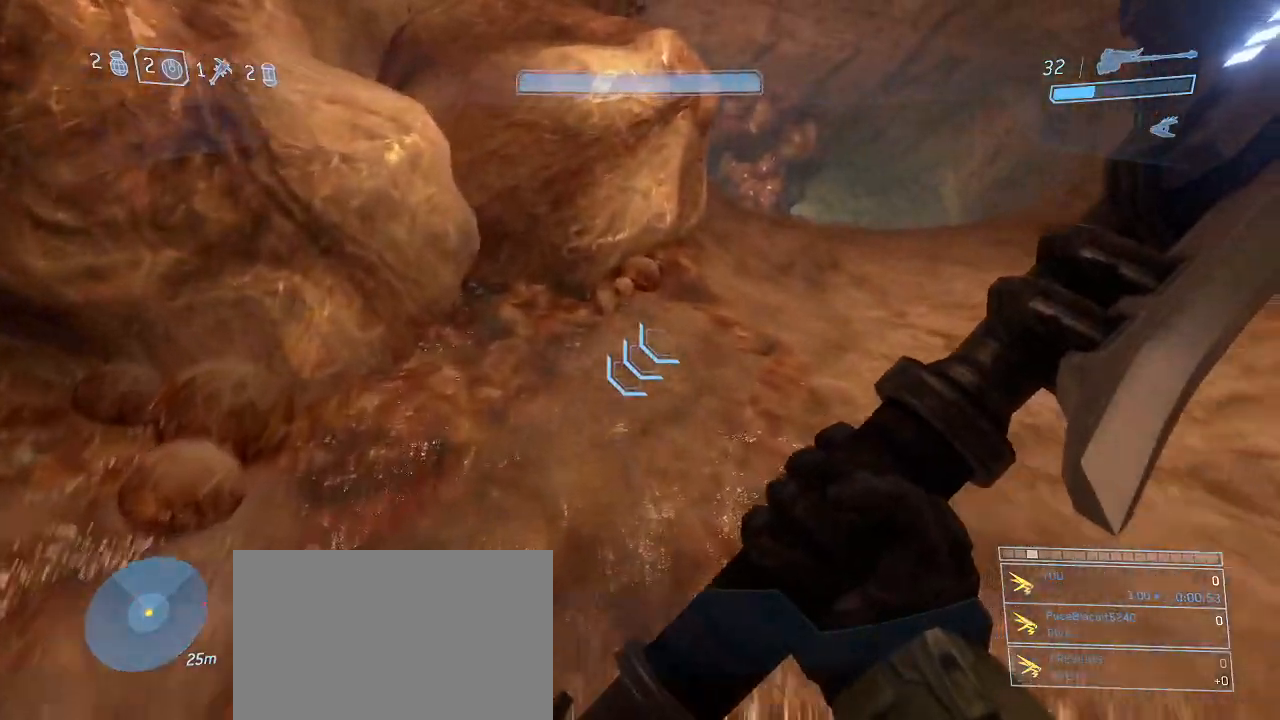
{"keys": ["w"], "mouse": [], "events": []}
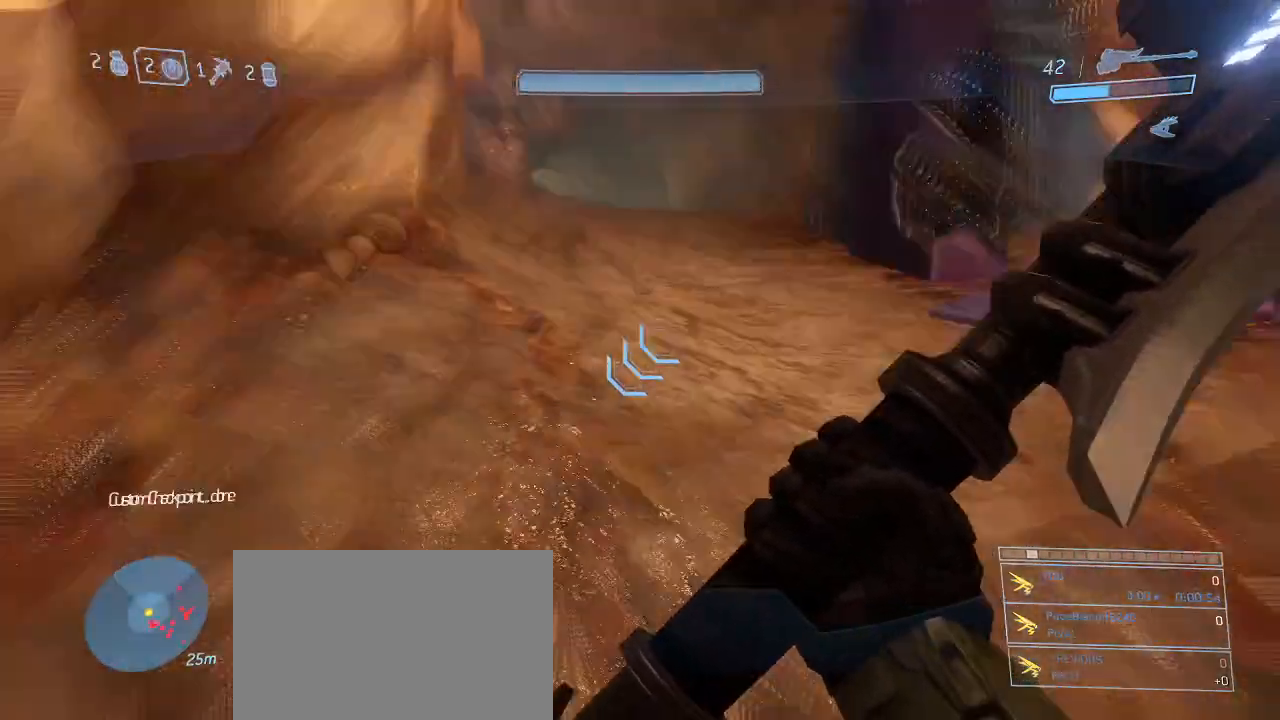
{"keys": ["d"], "mouse": [], "events": [[167, "w", "up"], [484, "d", "down"]]}
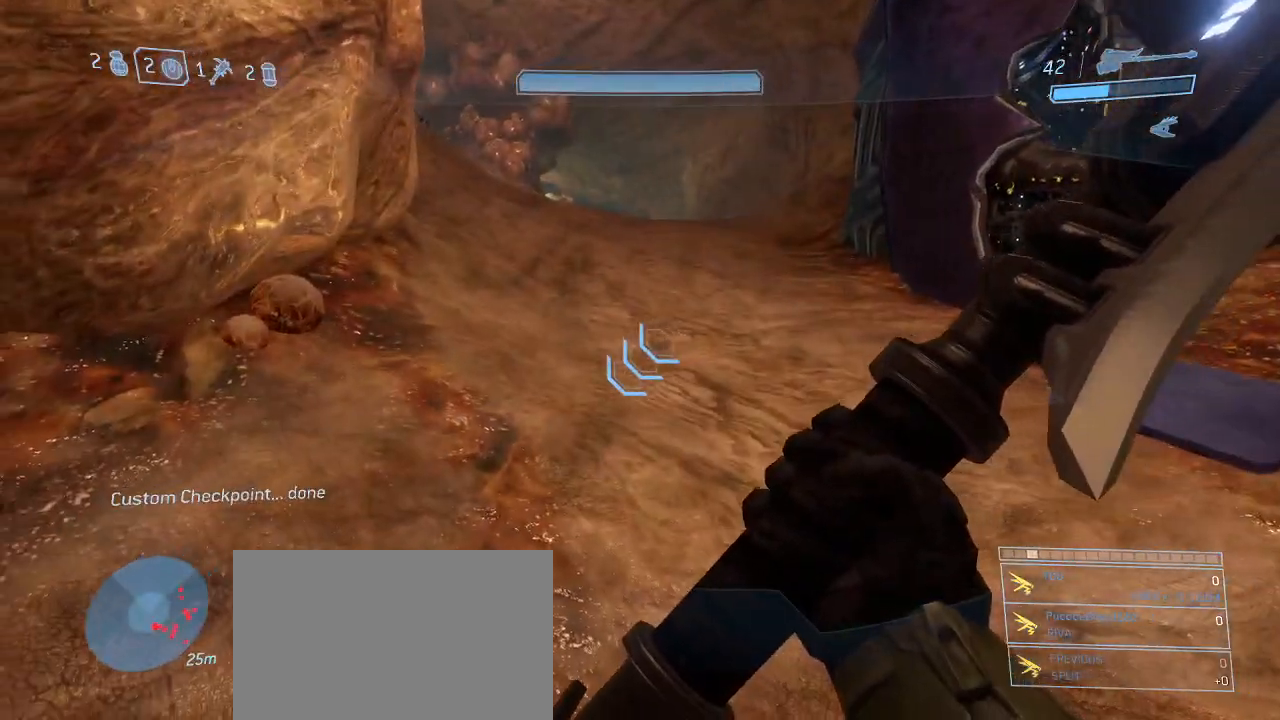
{"keys": [], "mouse": [], "events": [[84, "w", "down"], [317, "d", "up"], [417, "w", "up"]]}
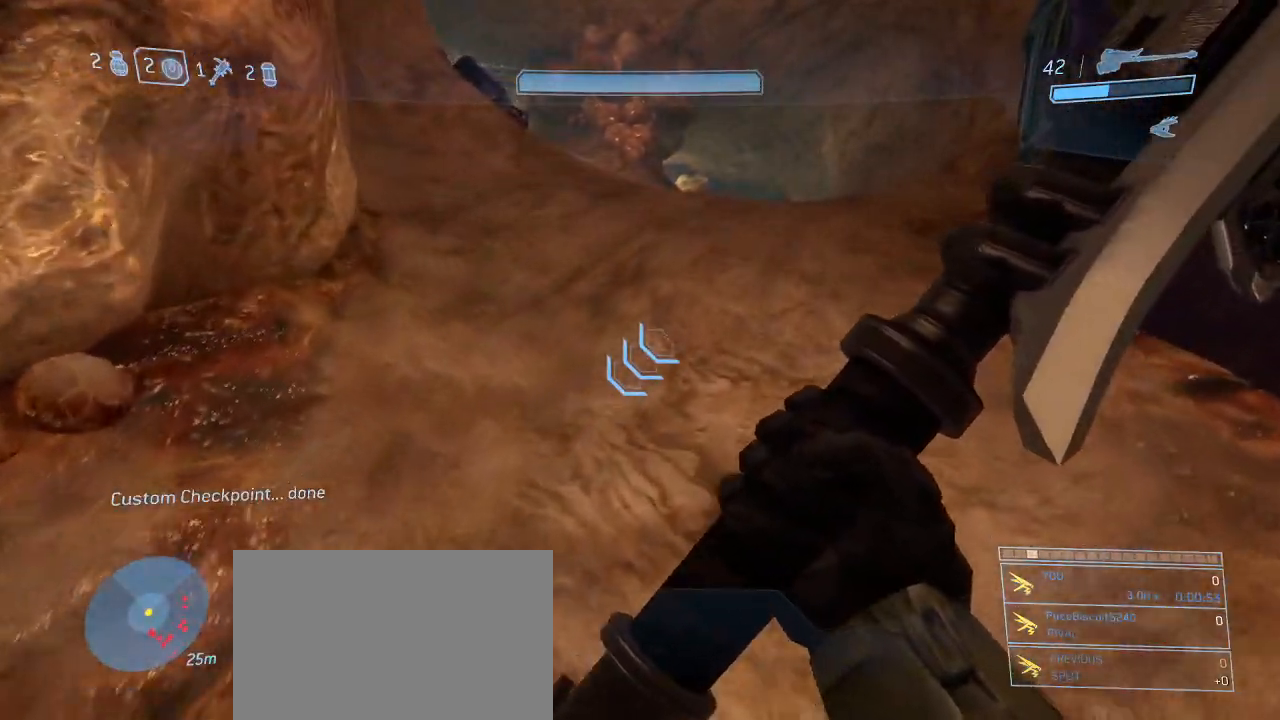
{"keys": ["w"], "mouse": [], "events": [[100, "d", "down"], [150, "w", "down"], [234, "d", "up"]]}
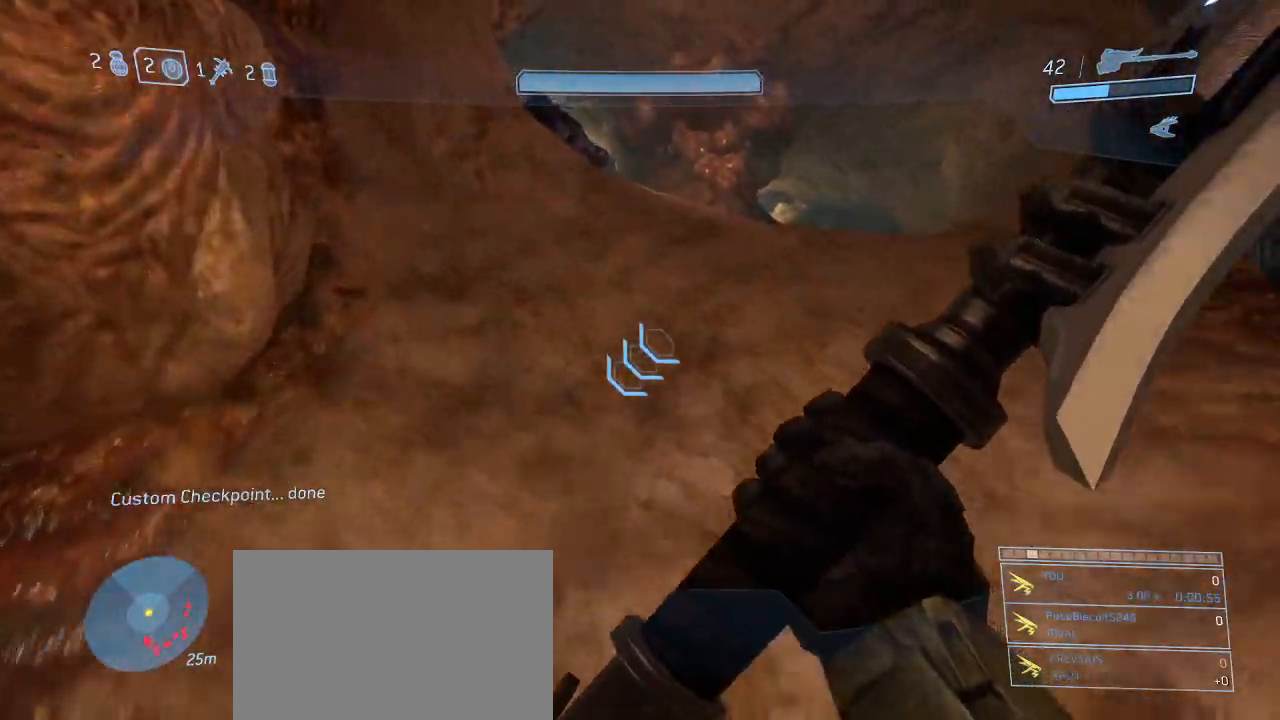
{"keys": ["w"], "mouse": [], "events": []}
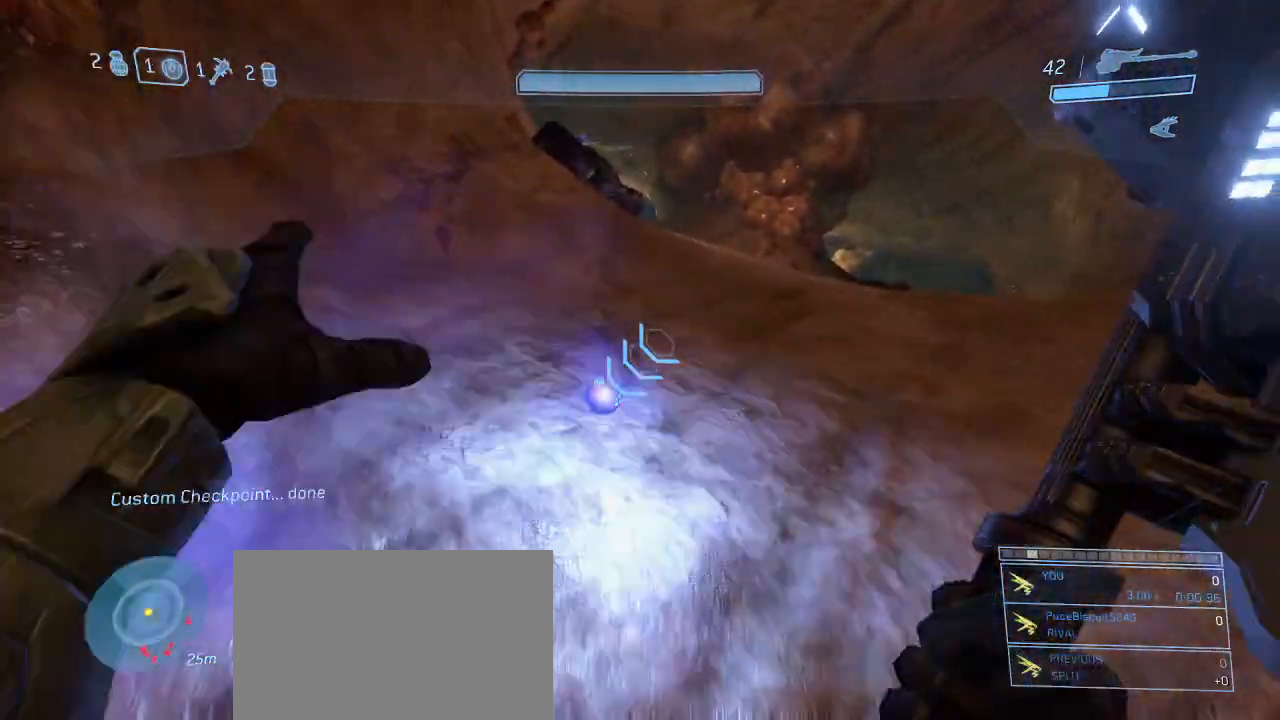
{"keys": ["w"], "mouse": [], "events": []}
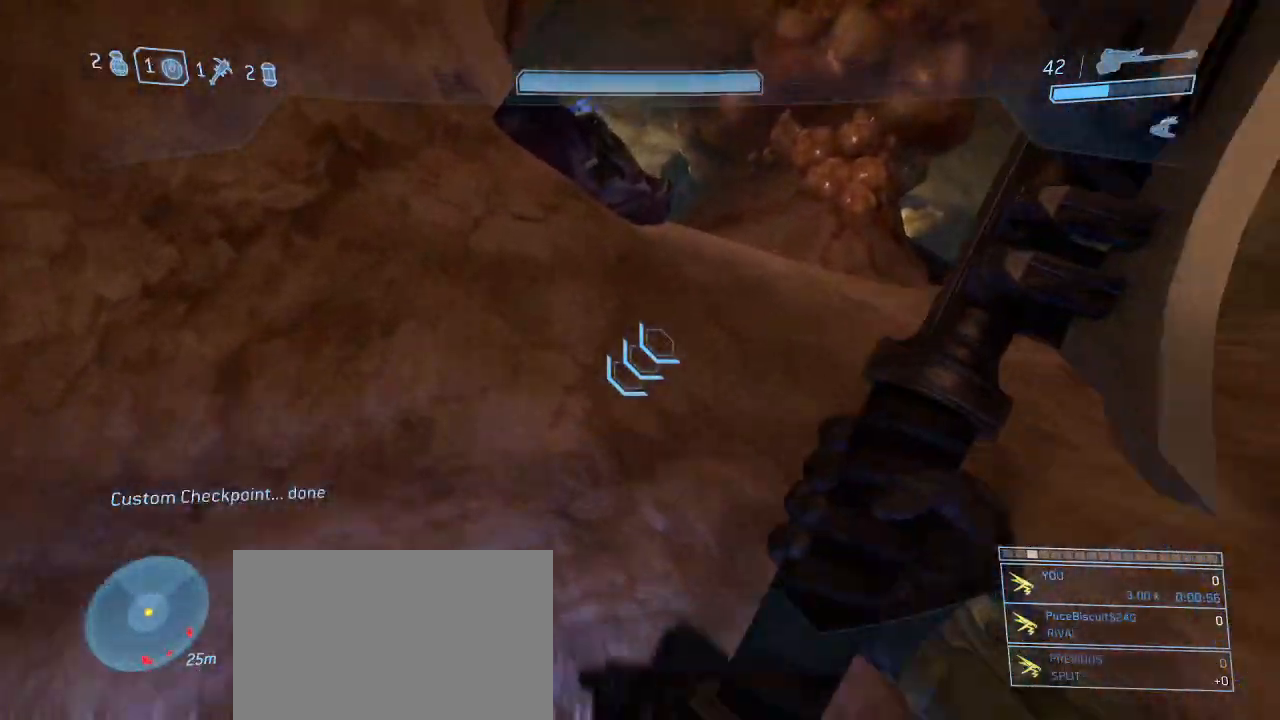
{"keys": ["d"], "mouse": [], "events": [[334, "space", "down"], [384, "d", "down"], [434, "w", "up"], [467, "space", "up"]]}
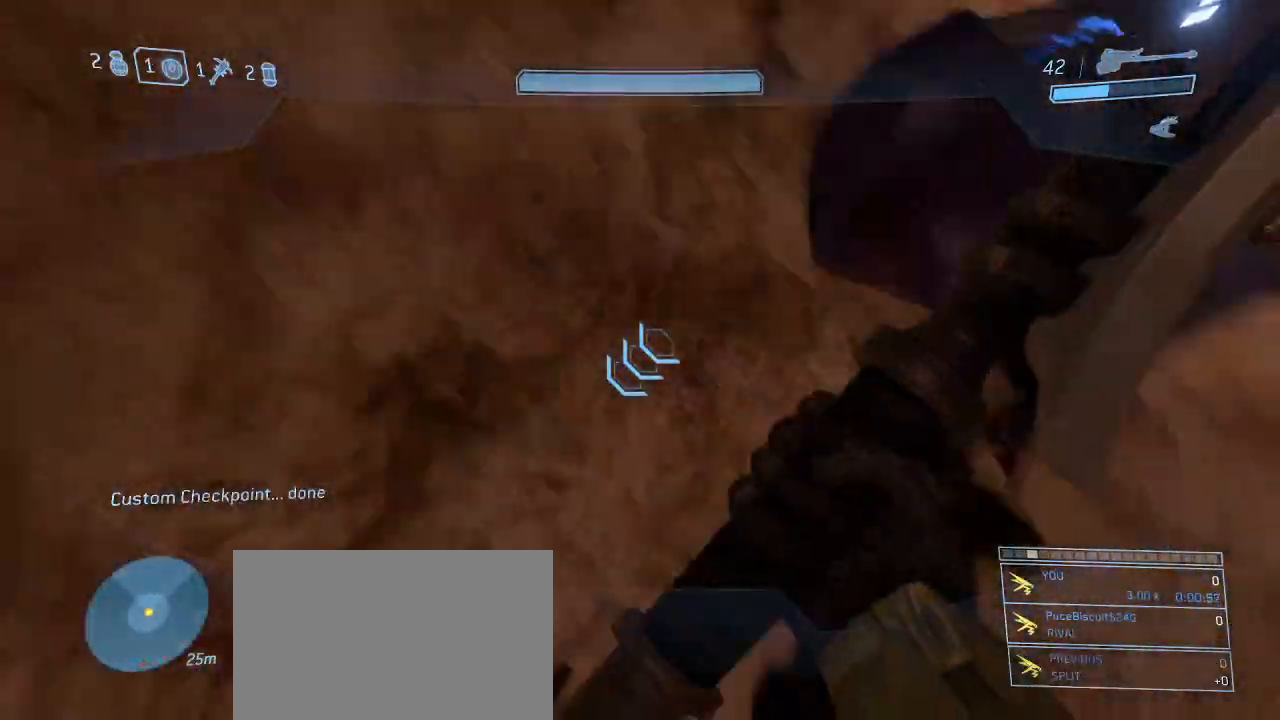
{"keys": ["s"], "mouse": [], "events": [[67, "s", "down"], [350, "mouse_left", "down"], [450, "mouse_left", "up"], [484, "d", "up"]]}
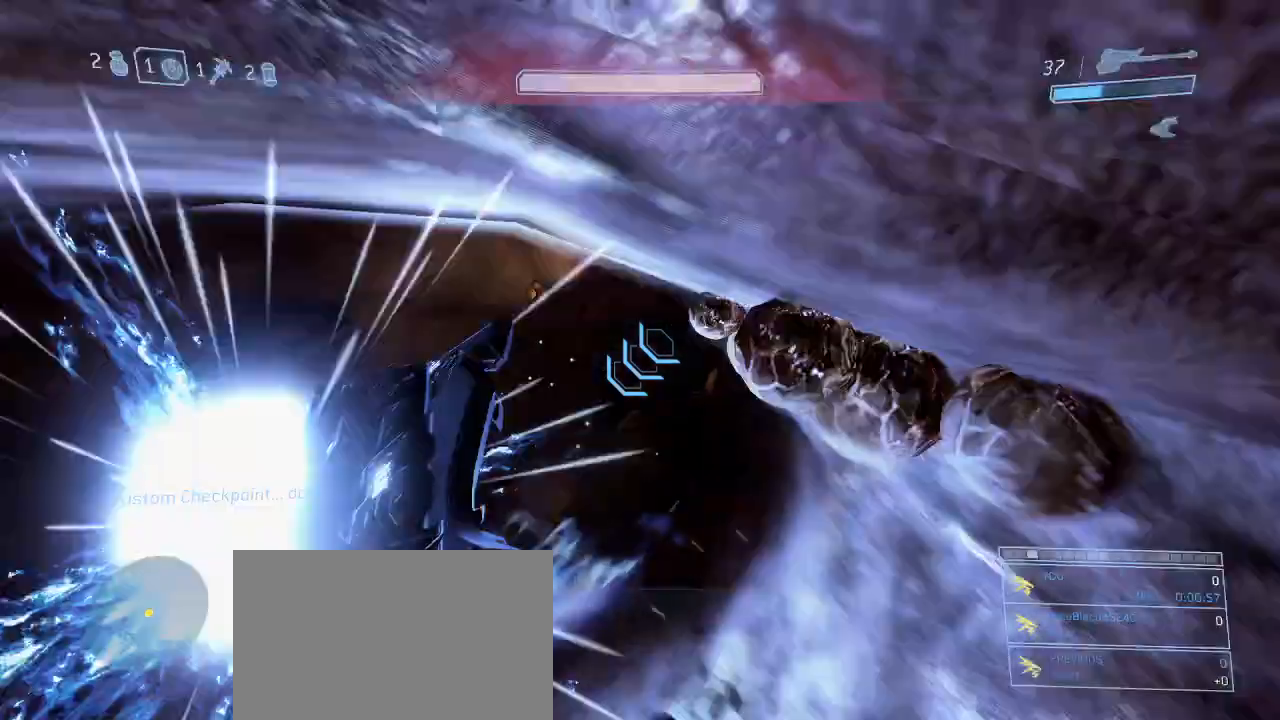
{"keys": ["s", "shift", "space"], "mouse": [], "events": [[167, "shift", "down"], [450, "space", "down"]]}
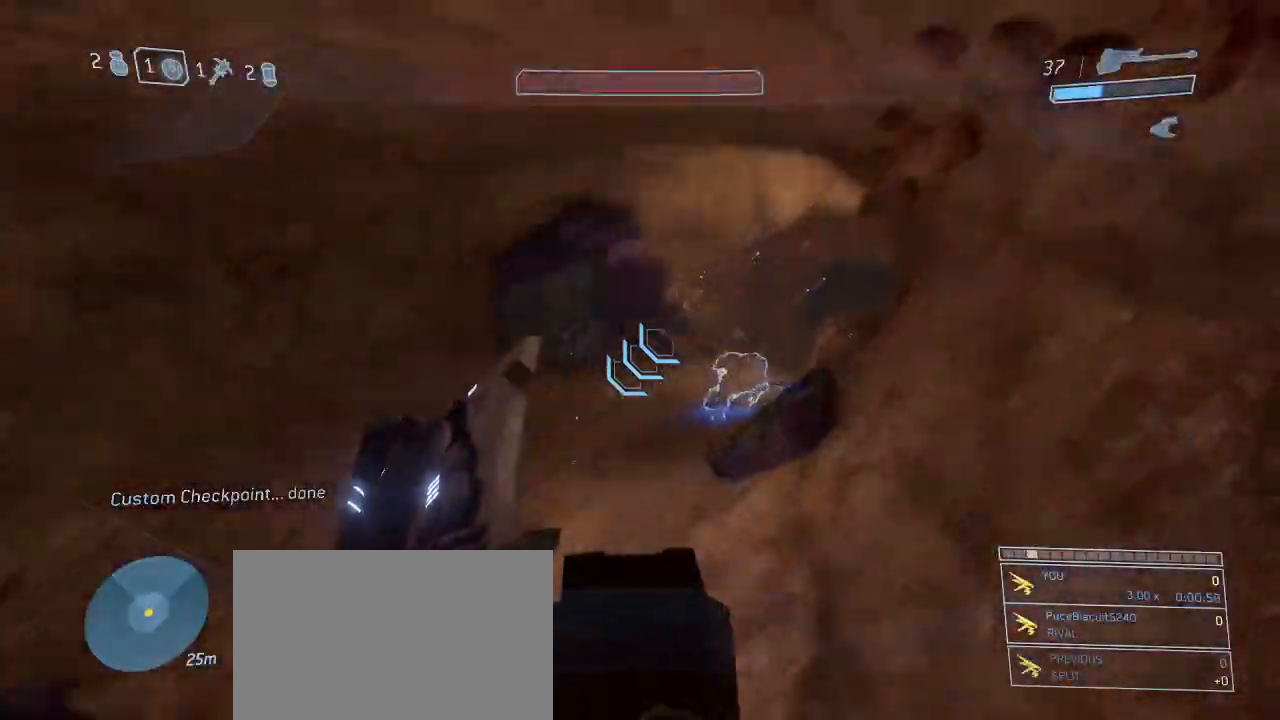
{"keys": ["s", "shift", "space"], "mouse": [], "events": [[50, "space", "up"], [150, "space", "down"], [234, "space", "up"], [334, "space", "down"], [384, "space", "up"], [484, "space", "down"]]}
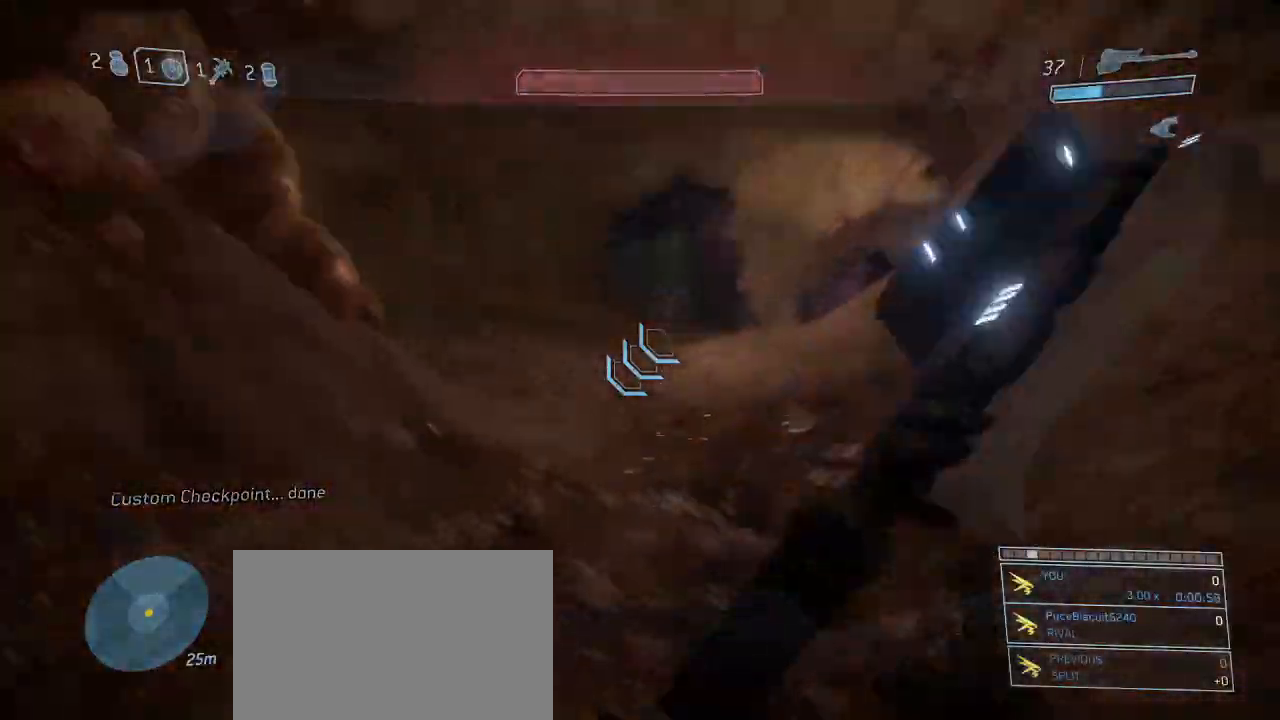
{"keys": ["s", "shift"], "mouse": ["left"], "events": [[67, "space", "up"], [117, "space", "down"], [217, "space", "up"], [250, "space", "down"], [350, "mouse_left", "down"], [350, "space", "up"], [434, "mouse_left", "up"], [484, "mouse_left", "down"]]}
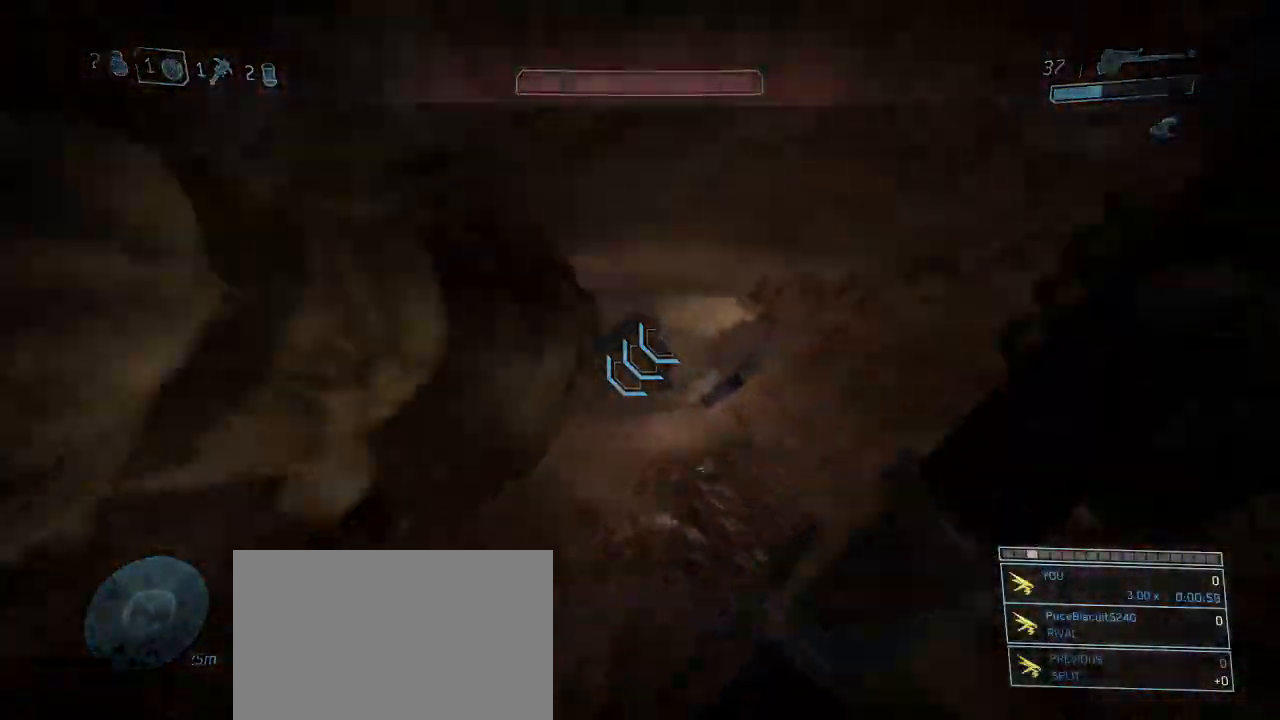
{"keys": ["s", "shift", "space"], "mouse": [], "events": [[84, "mouse_left", "up"], [134, "mouse_left", "down"], [234, "mouse_left", "up"], [267, "space", "down"], [417, "space", "up"], [450, "space", "down"]]}
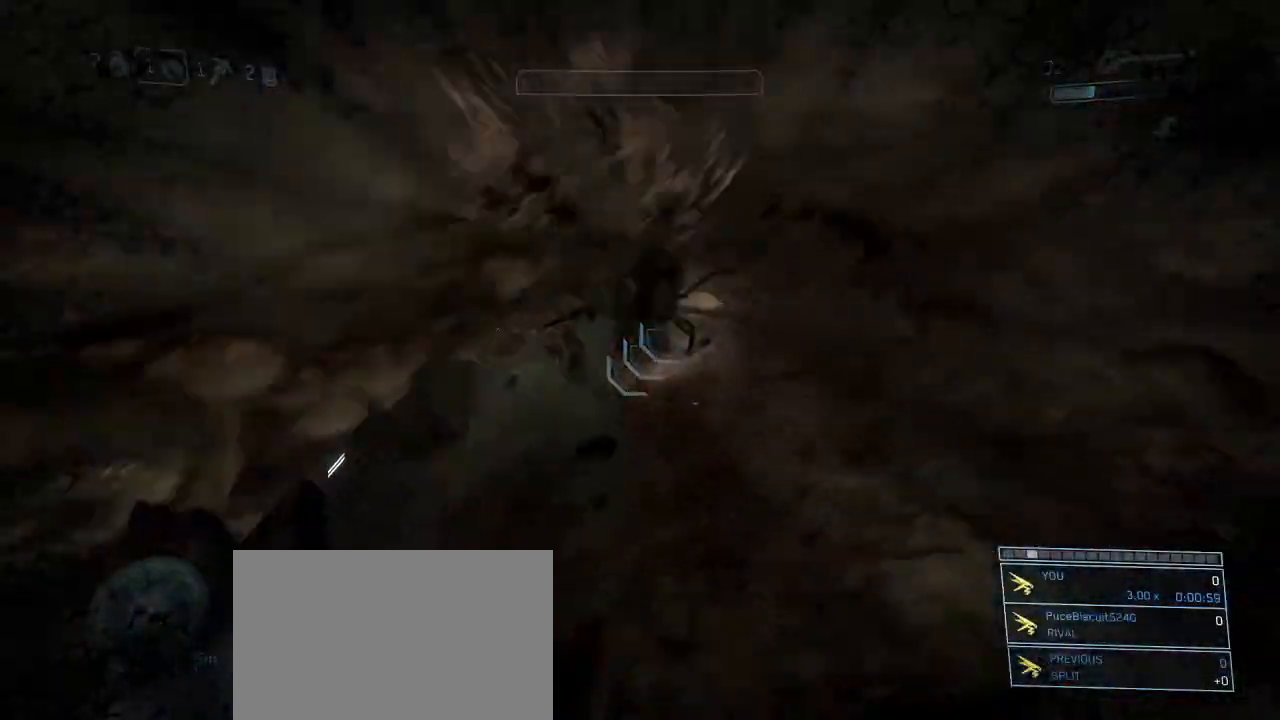
{"keys": ["s", "shift", "space"], "mouse": [], "events": [[50, "space", "up"], [150, "space", "down"], [234, "space", "up"], [334, "space", "down"], [384, "space", "up"], [484, "space", "down"]]}
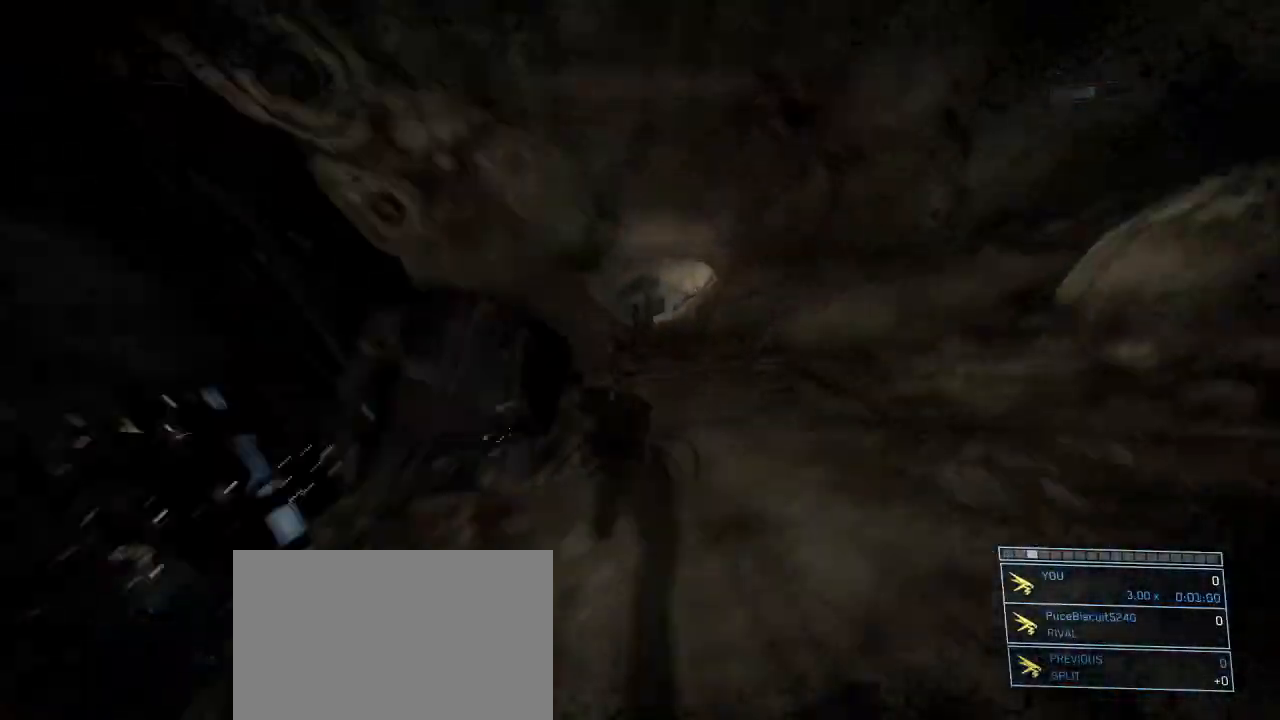
{"keys": ["s", "shift"], "mouse": [], "events": [[67, "space", "up"], [167, "space", "down"], [250, "space", "up"], [300, "space", "down"], [484, "space", "up"]]}
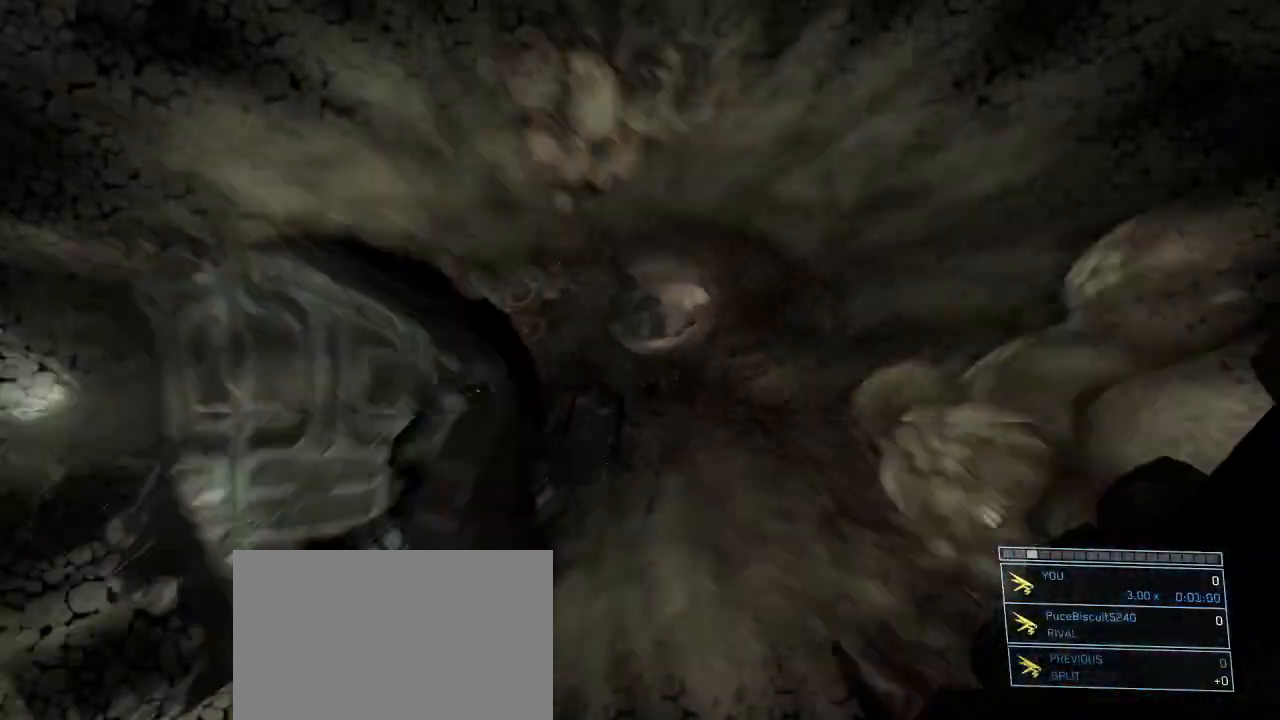
{"keys": ["d", "s", "shift"], "mouse": [], "events": [[34, "mouse_left", "down"], [134, "mouse_left", "up"], [184, "mouse_left", "down"], [267, "mouse_left", "up"], [317, "mouse_left", "down"], [417, "mouse_left", "up"], [450, "d", "down"]]}
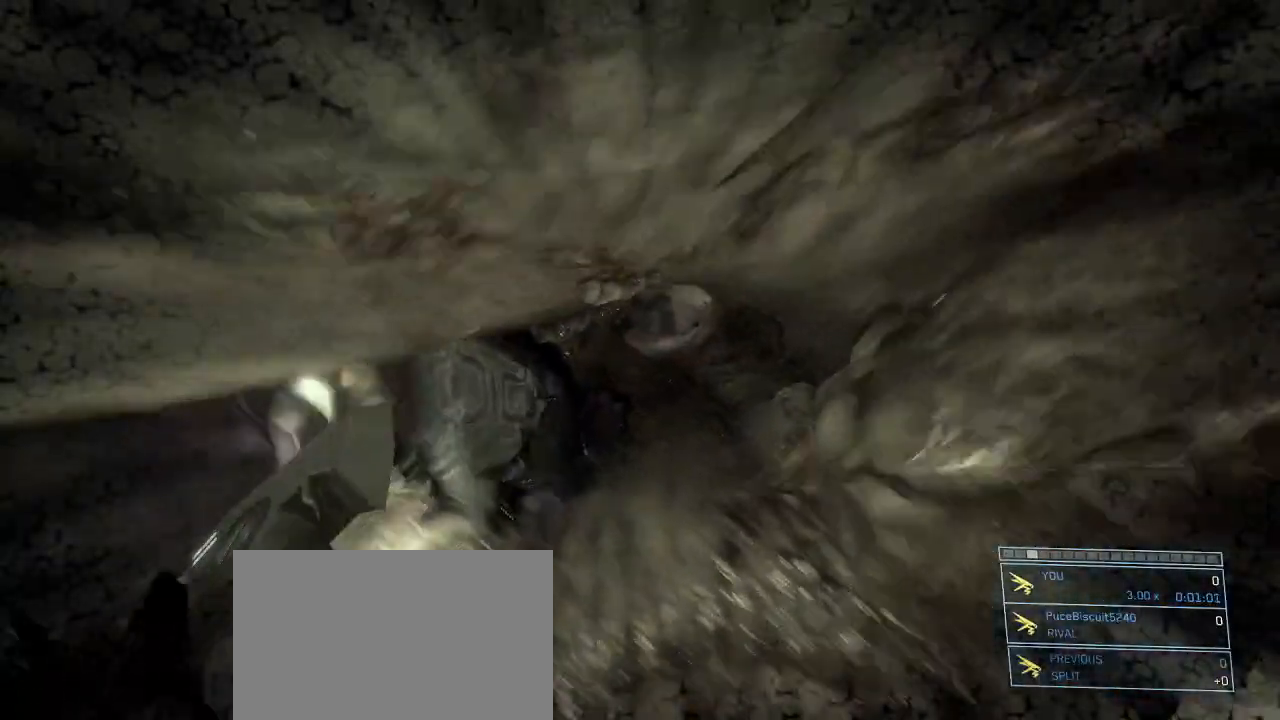
{"keys": ["d", "s", "shift"], "mouse": [], "events": []}
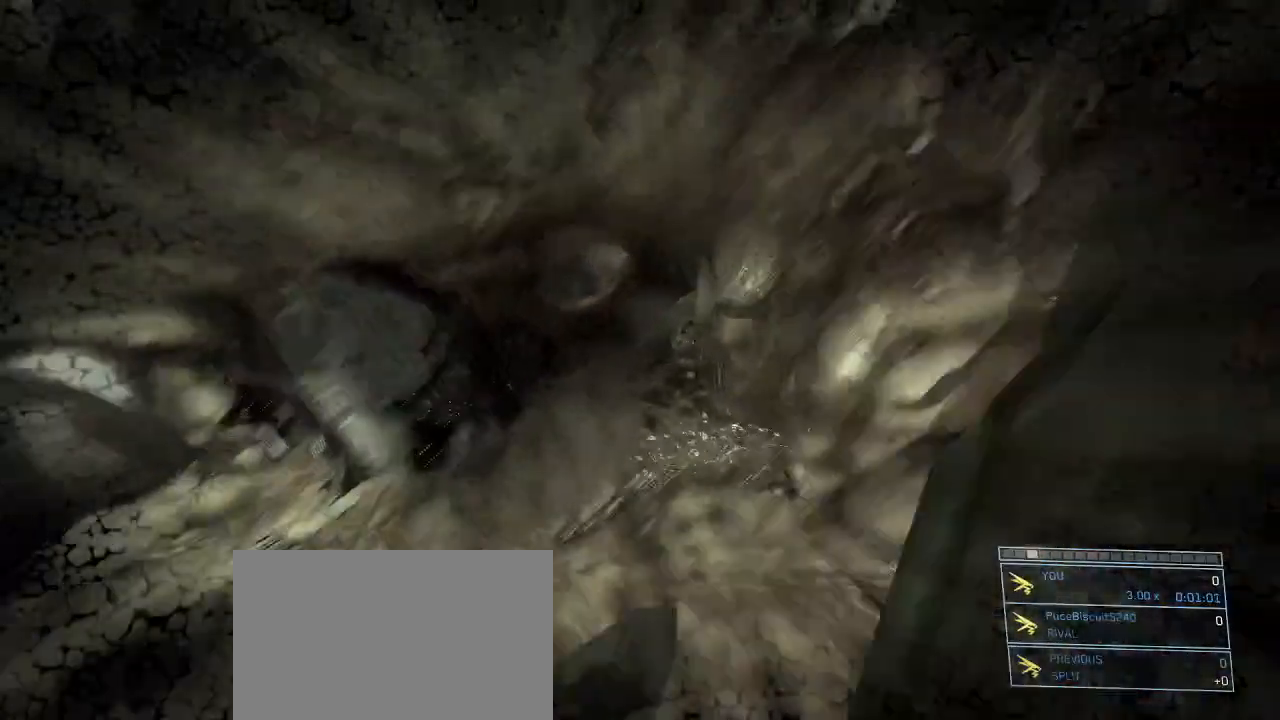
{"keys": ["d", "s", "shift"], "mouse": [], "events": []}
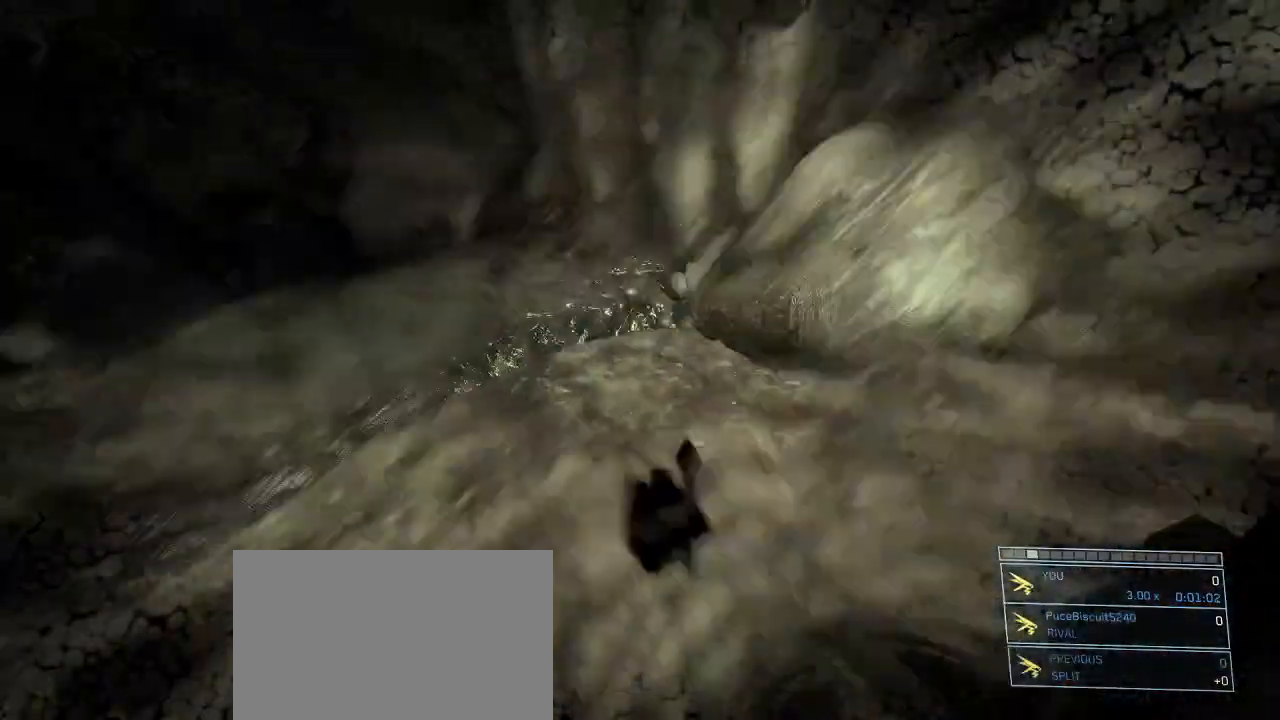
{"keys": ["a", "s", "shift"], "mouse": [], "events": [[84, "space", "down"], [367, "space", "up"], [500, "a", "down"], [500, "d", "up"]]}
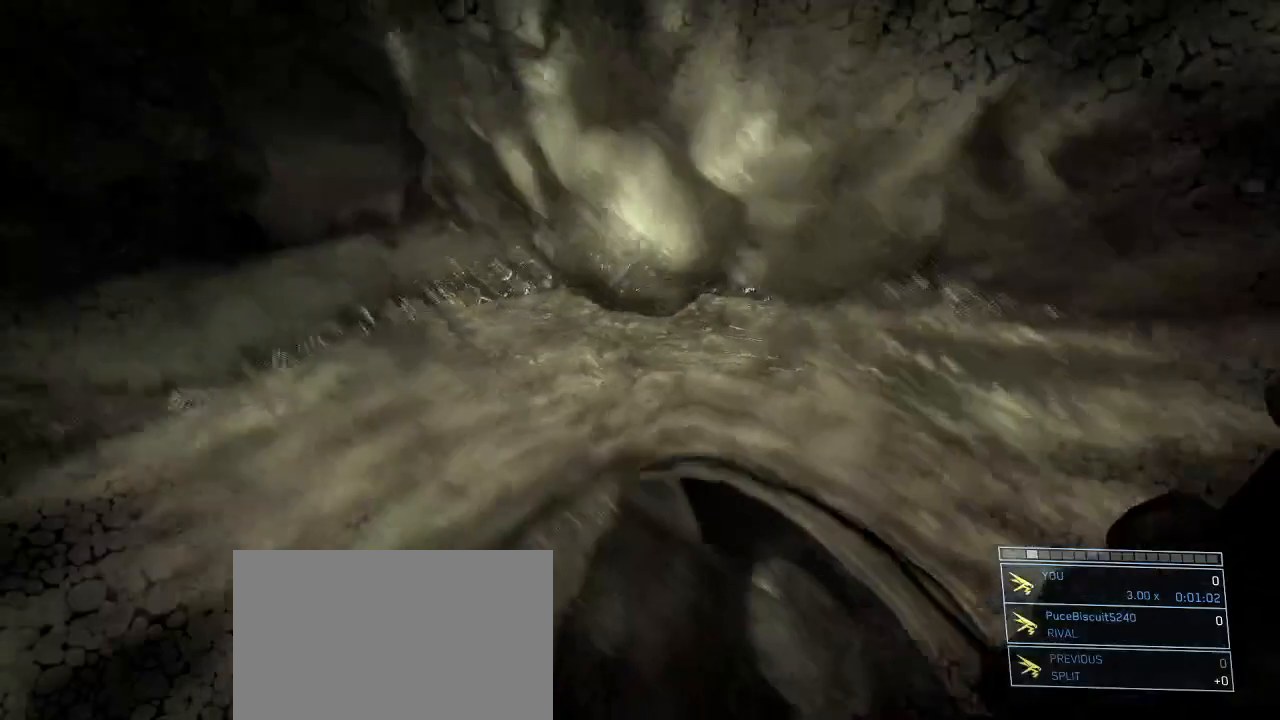
{"keys": ["a"], "mouse": [], "events": [[150, "shift", "up"], [184, "s", "up"]]}
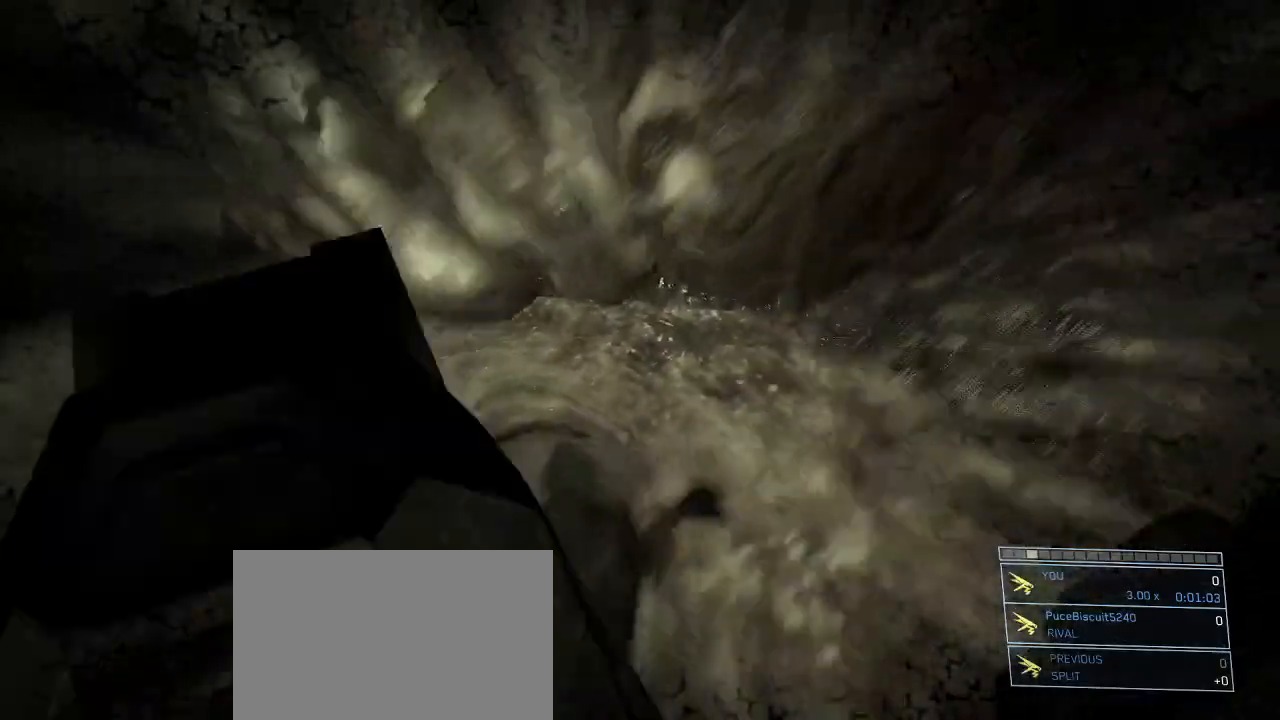
{"keys": ["a", "w"], "mouse": [], "events": [[484, "w", "down"]]}
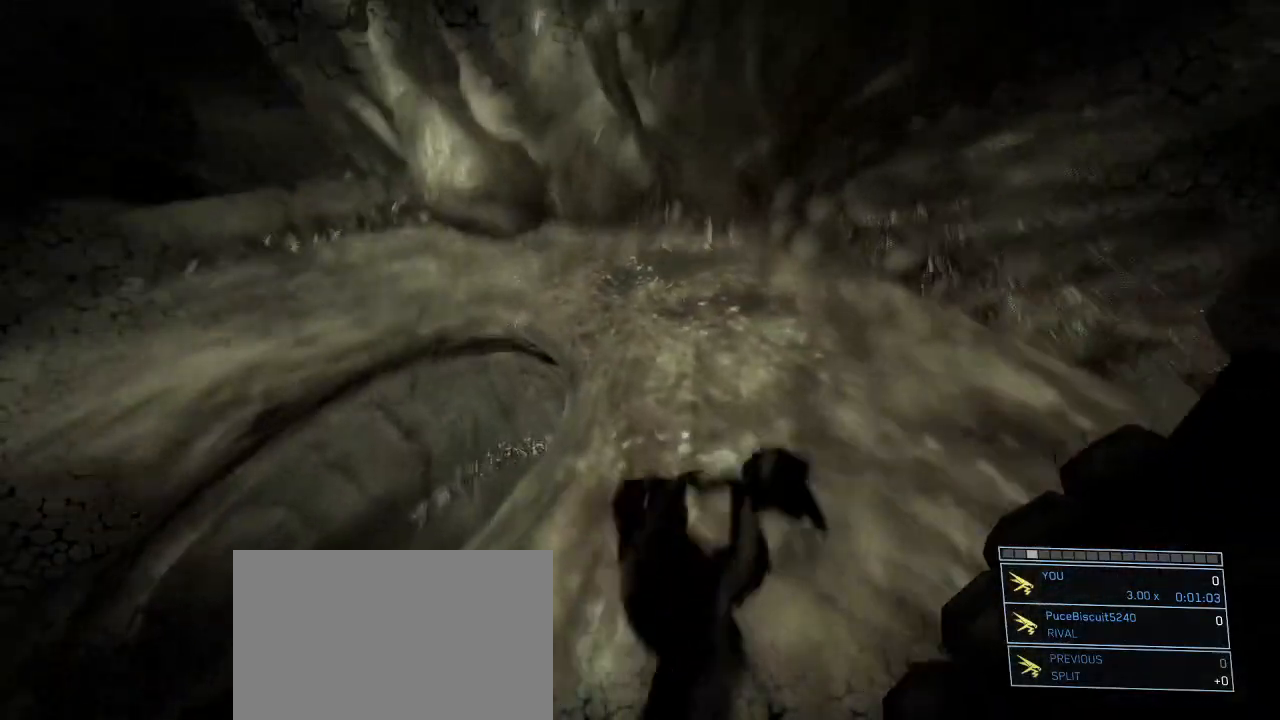
{"keys": ["a", "w"], "mouse": [], "events": [[267, "space", "down"], [500, "space", "up"]]}